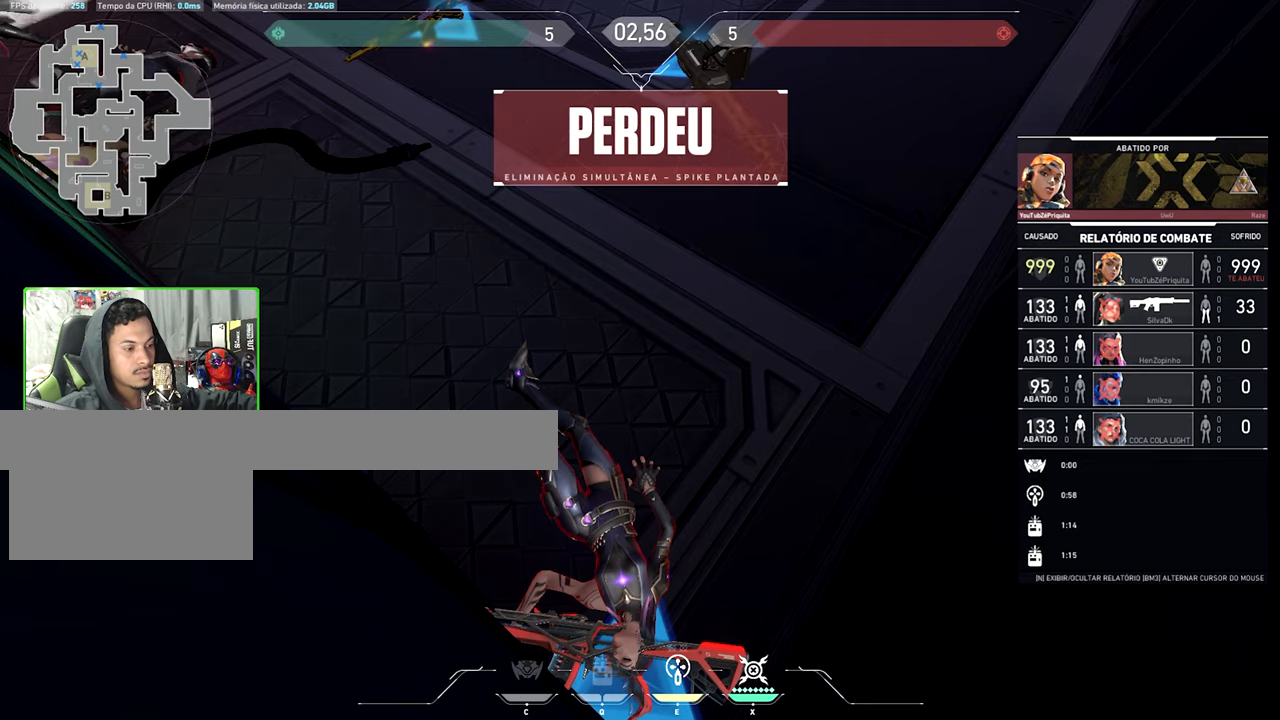
Gameplay with keyboard and mouse; each line is a JSON object with the keys and mouse buttons held at the frame after it. "events" lists presses ("down") and releases ("up") of "1", "2", "3", "4", "5", "a", "alt", "c", "caps_lock", "ctrl", "d", "e", "f", "g", "q", "r", "s", "shift", "space", "t", "tab", "v", "w", "x", "z", "mouse_left", "mouse_wheel" and "mouse_right" between this image and that frame as [ms after this image, input, new state], when the widget could be followed in between. "mouse_left", "mouse_wheel", "mouse_right" = the "left", "wheel", "right" buttons of the "mouse" list. No other keys are recorded. "wheel" means that the mouse wheel is clicked or scrolled. Not read: mouse_move.
{"keys": [], "mouse": [], "events": []}
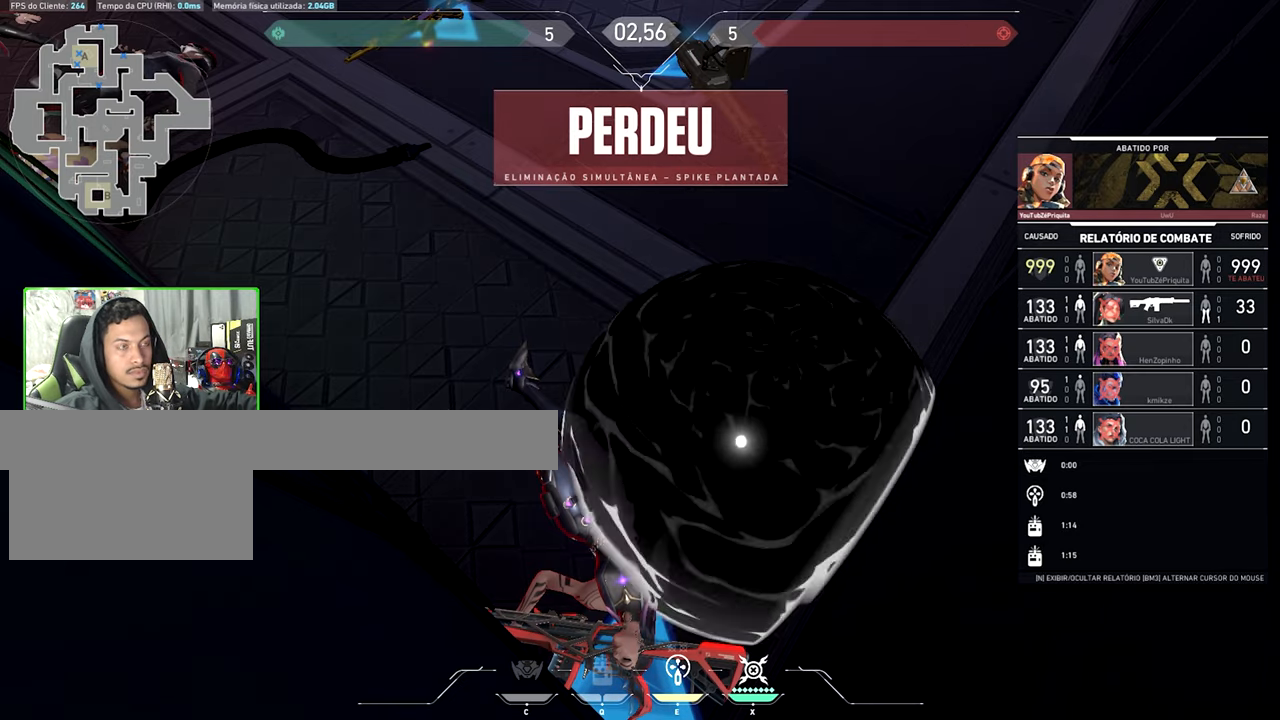
{"keys": ["w"], "mouse": [], "events": [[333, "mouse_wheel", "down"], [333, "w", "down"], [417, "mouse_wheel", "up"]]}
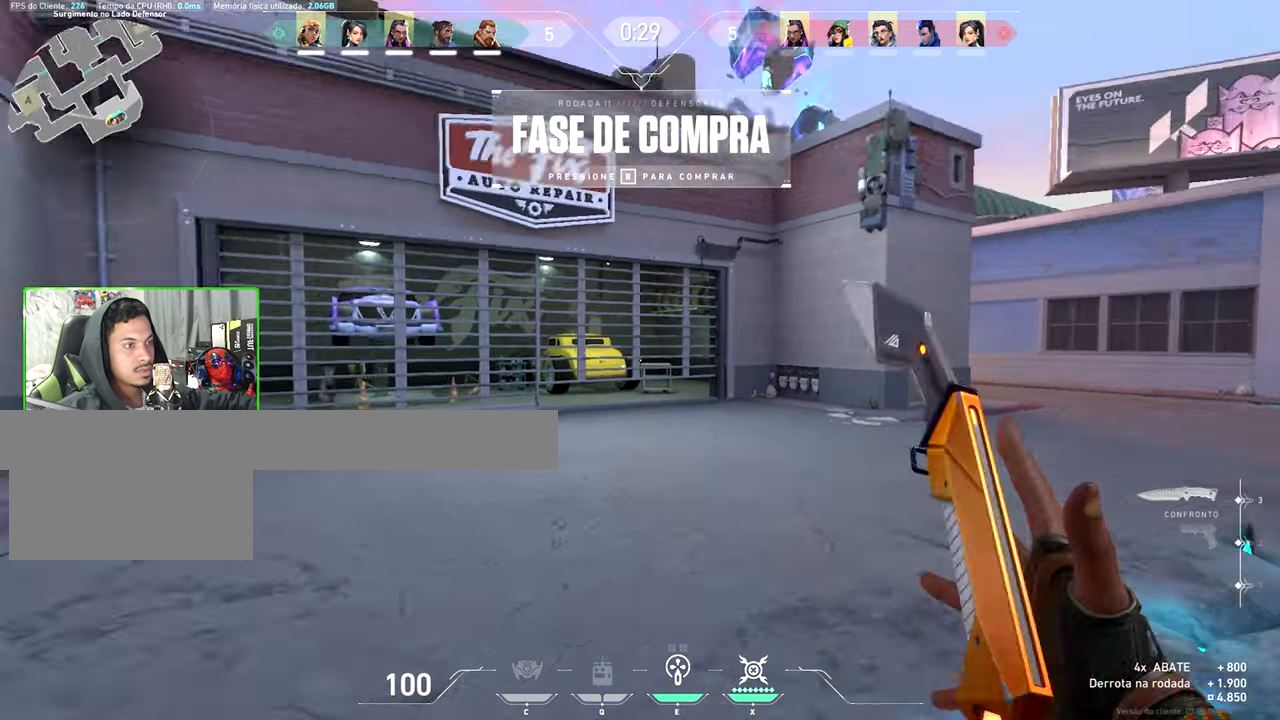
{"keys": ["d", "w"], "mouse": [], "events": [[383, "d", "down"]]}
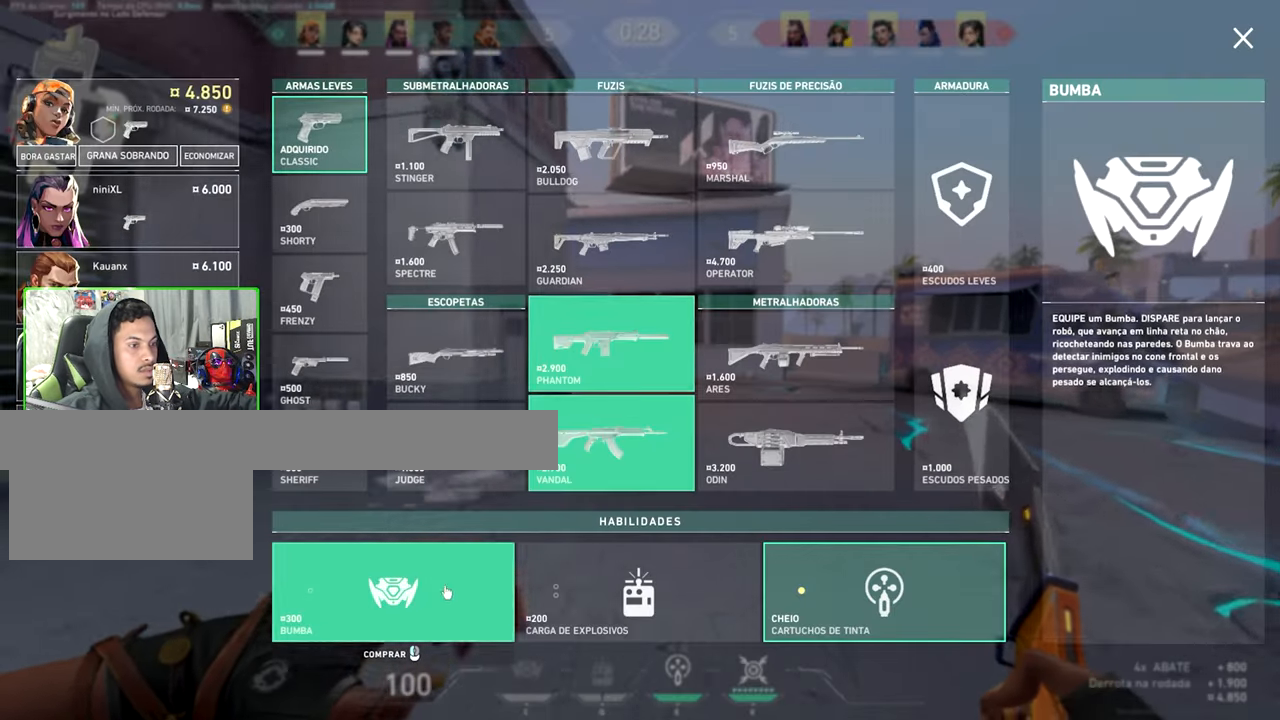
{"keys": ["w"], "mouse": [], "events": [[67, "d", "up"], [217, "mouse_left", "down"], [267, "mouse_left", "up"]]}
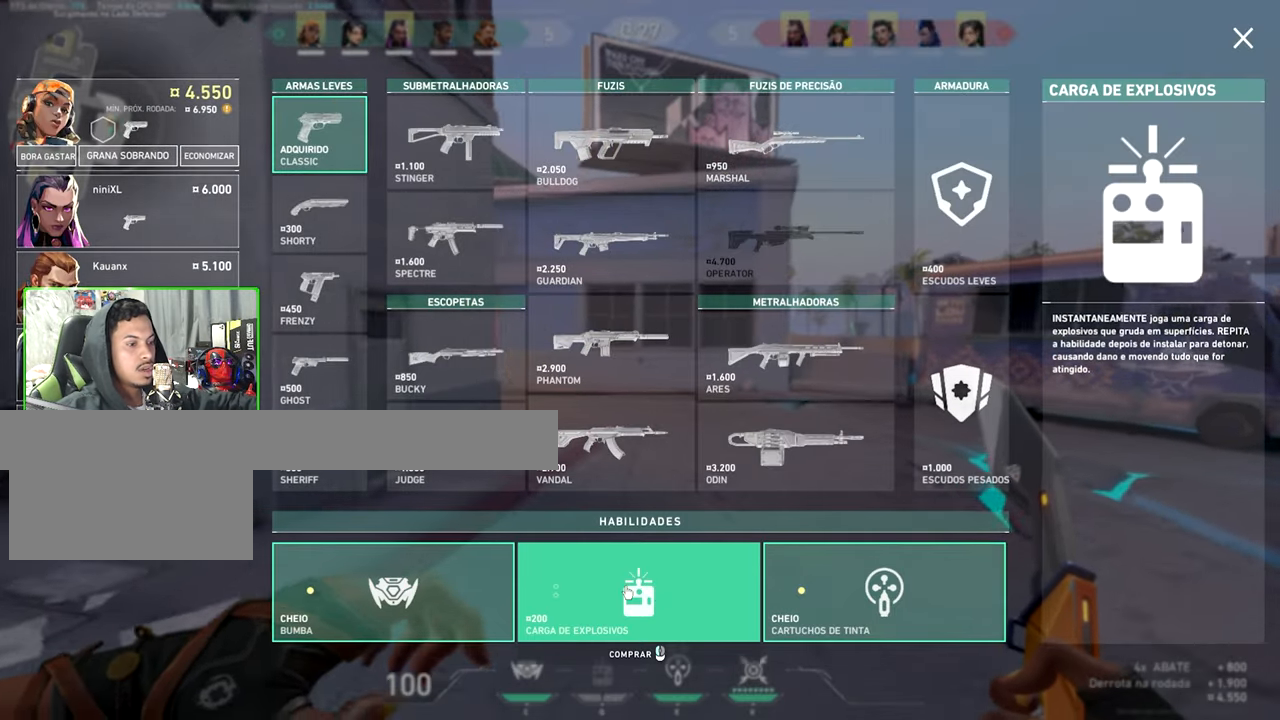
{"keys": ["w"], "mouse": [], "events": [[33, "mouse_left", "down"], [133, "mouse_left", "up"], [233, "mouse_left", "down"], [267, "mouse_left", "up"]]}
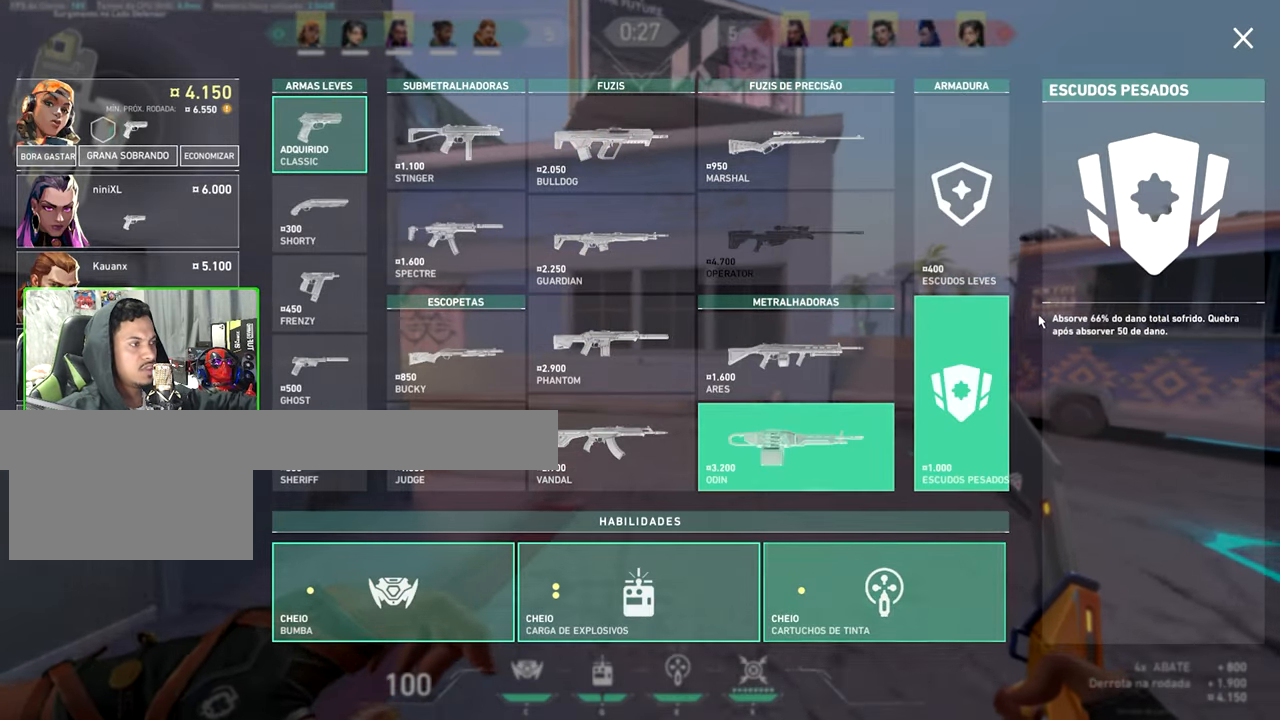
{"keys": ["w"], "mouse": [], "events": [[333, "mouse_left", "down"], [383, "mouse_left", "up"]]}
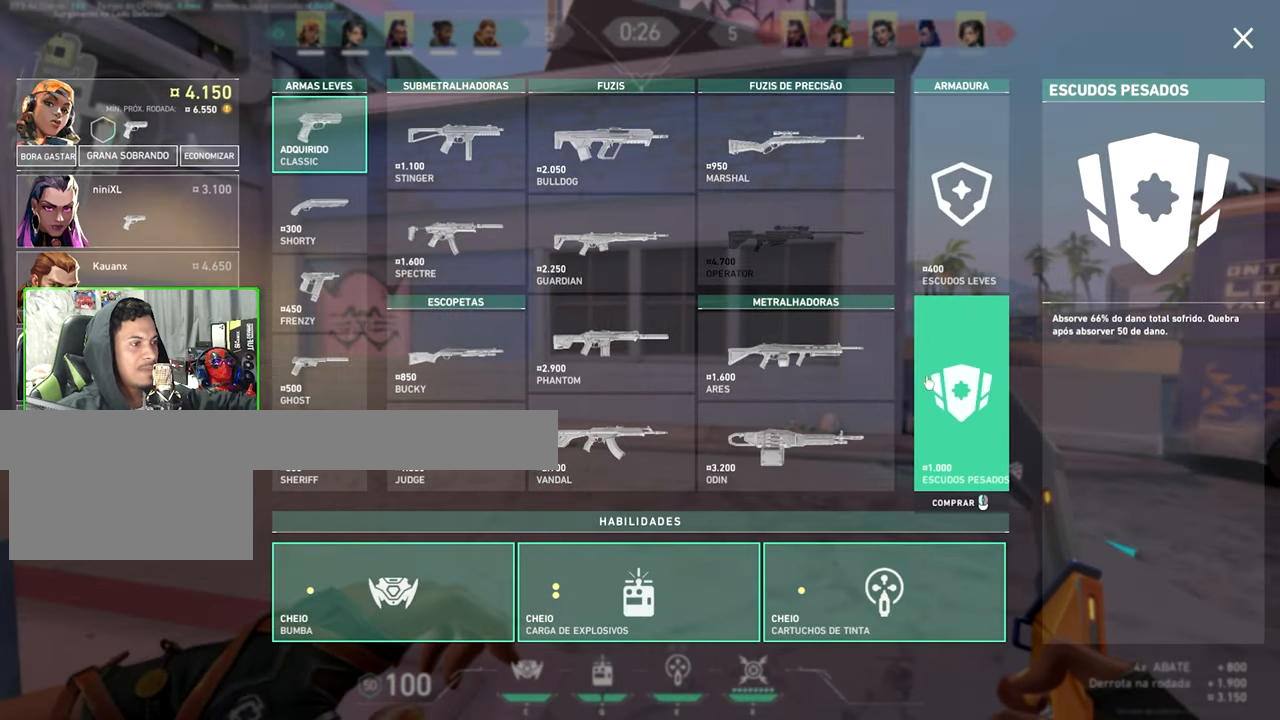
{"keys": ["a", "w"], "mouse": [], "events": [[67, "w", "up"], [117, "w", "down"], [167, "a", "down"]]}
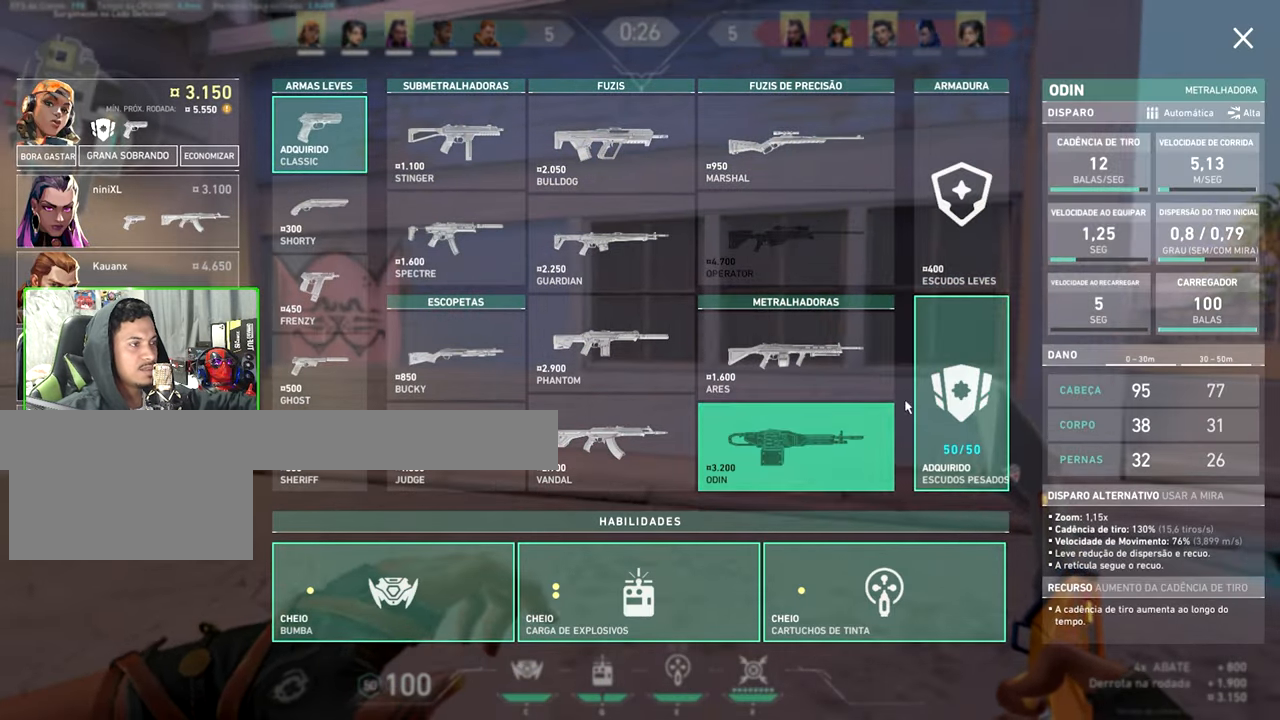
{"keys": ["a"], "mouse": [], "events": [[317, "mouse_right", "down"], [400, "mouse_right", "up"], [400, "w", "up"]]}
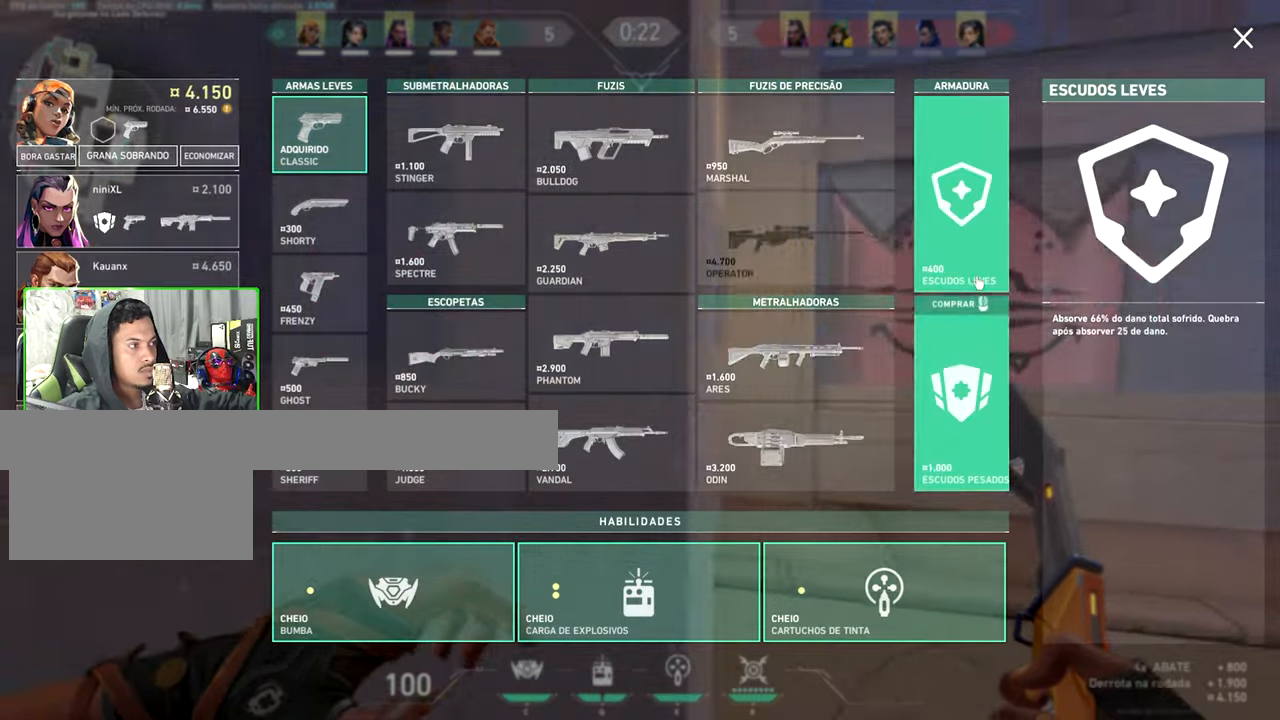
{"keys": ["a"], "mouse": [], "events": []}
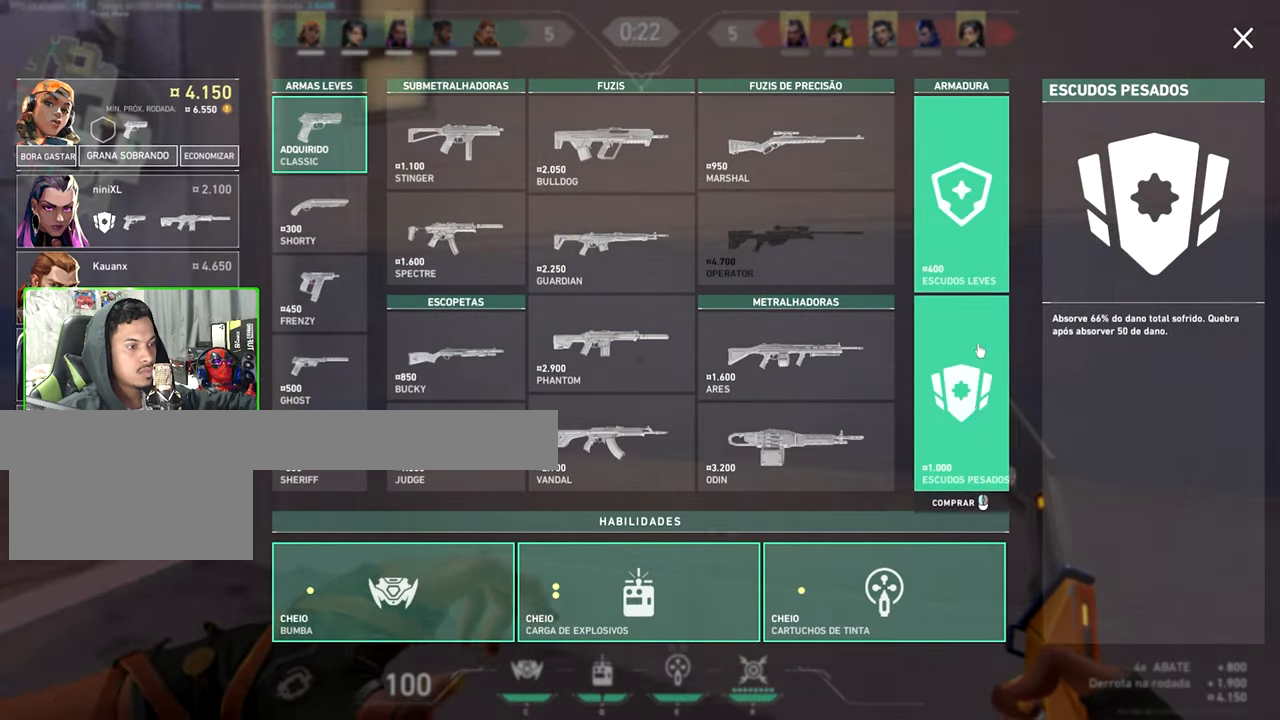
{"keys": ["a"], "mouse": [], "events": []}
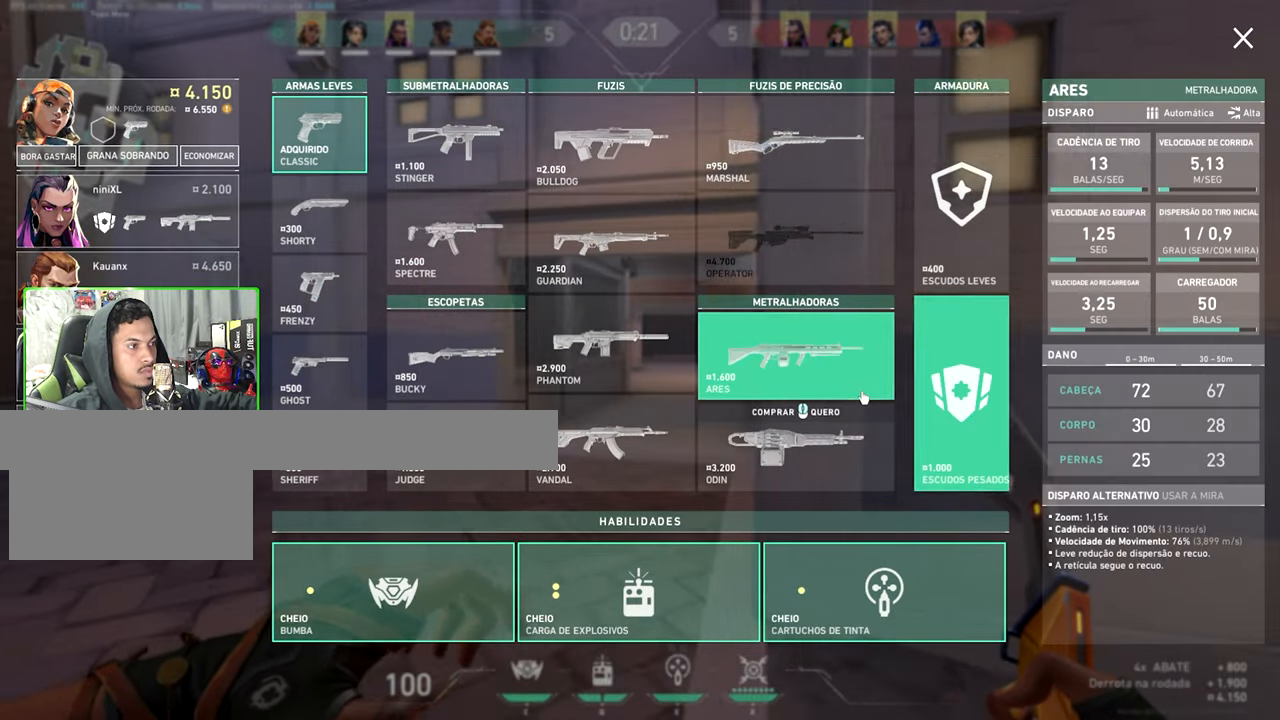
{"keys": ["v", "w"], "mouse": [], "events": [[184, "a", "up"], [334, "w", "down"], [434, "v", "down"]]}
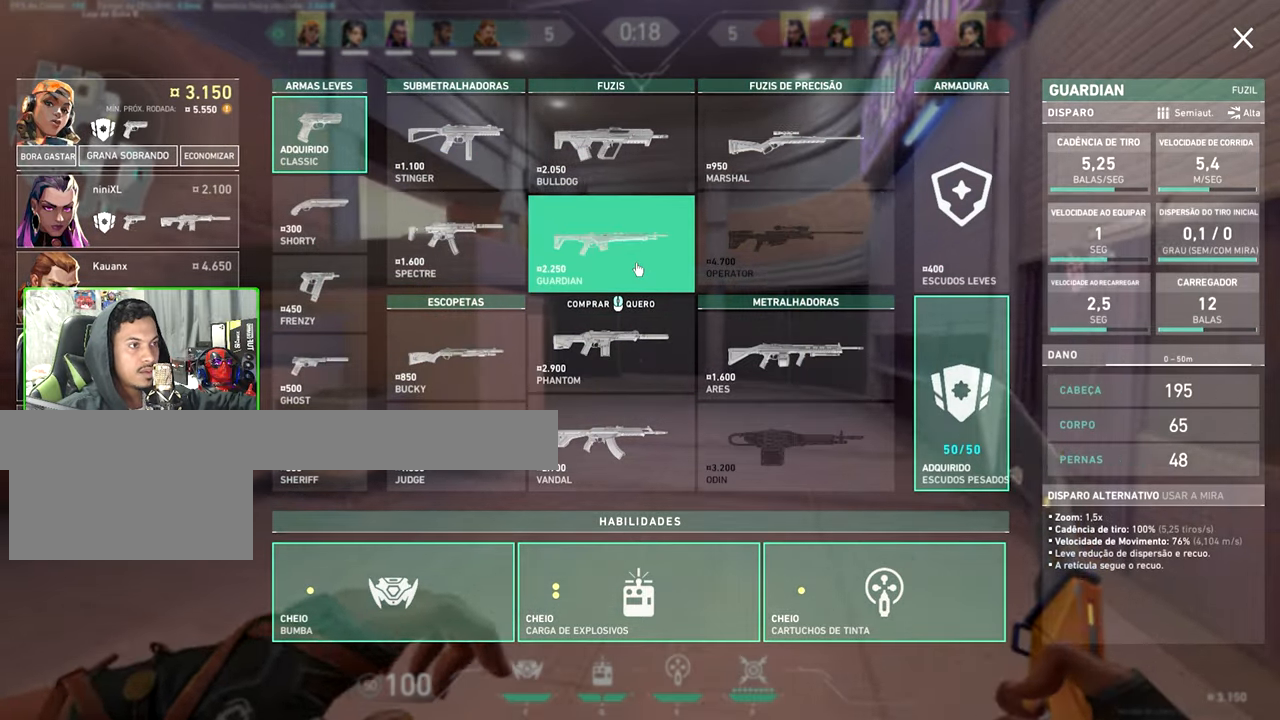
{"keys": ["a", "v", "w"], "mouse": [], "events": [[17, "mouse_left", "down"], [100, "mouse_left", "up"], [350, "a", "down"]]}
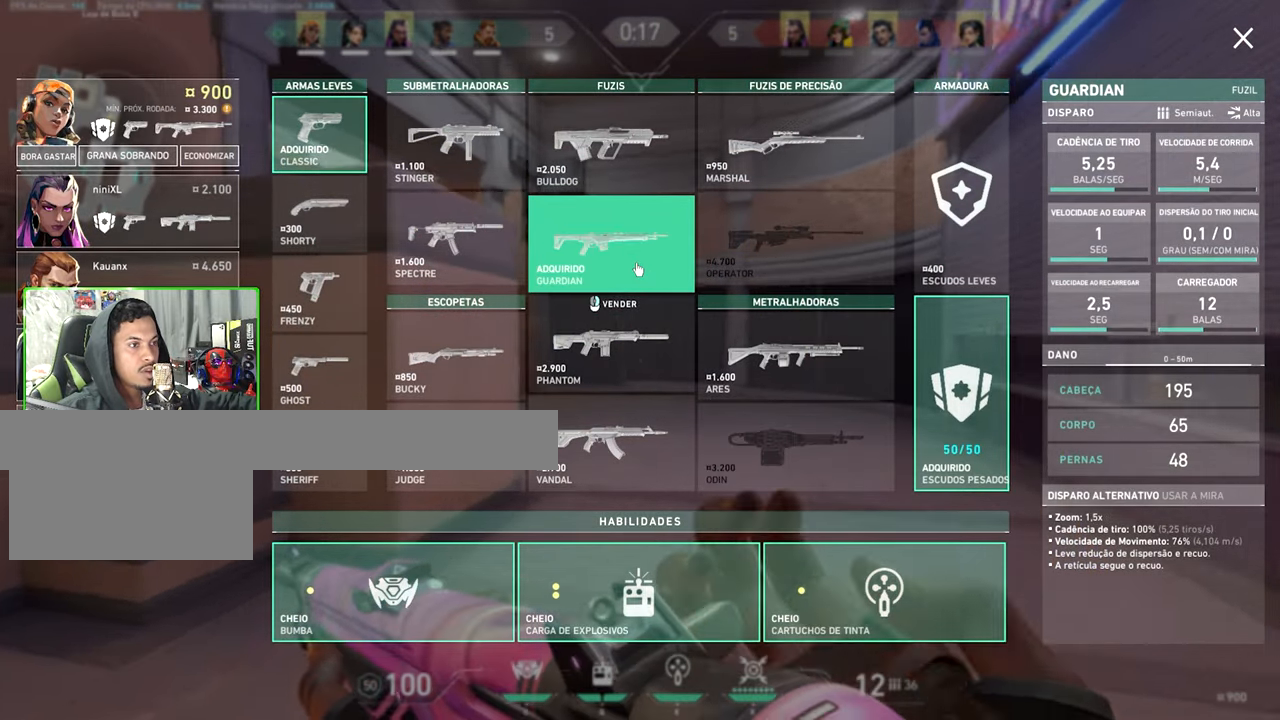
{"keys": ["v", "w"], "mouse": [], "events": [[34, "a", "up"]]}
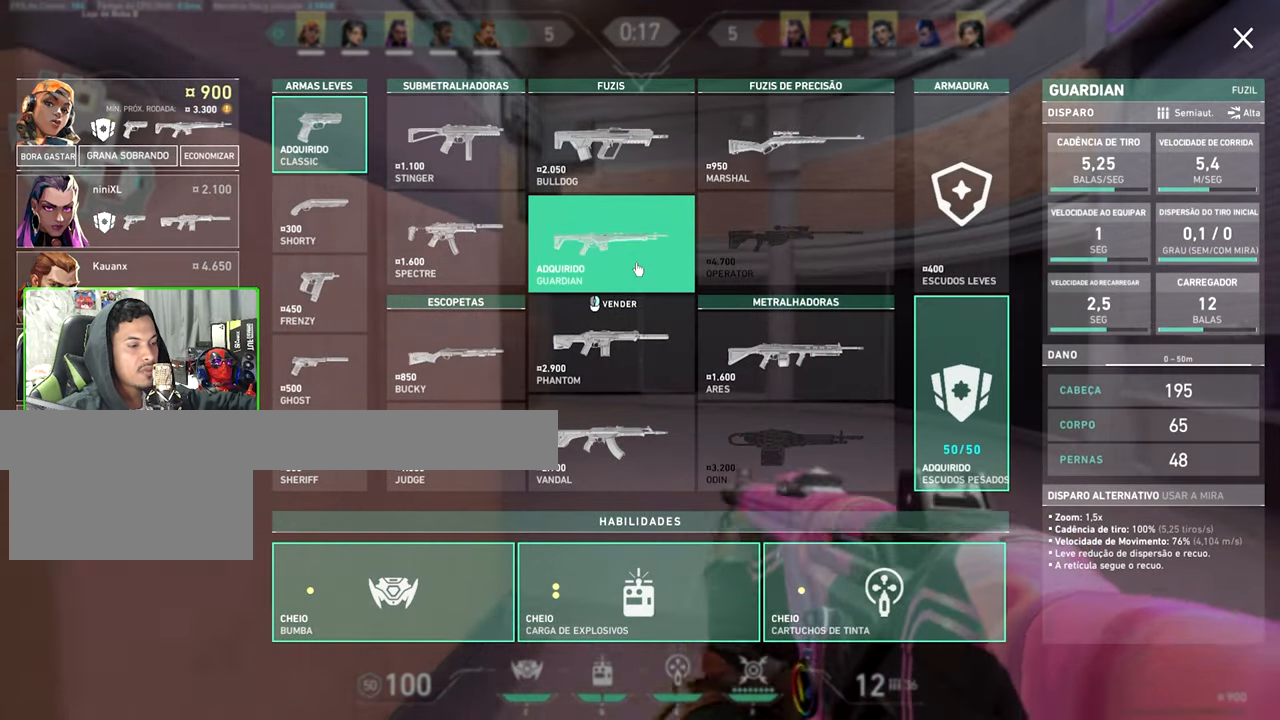
{"keys": ["a", "v", "w"], "mouse": [], "events": [[184, "a", "down"]]}
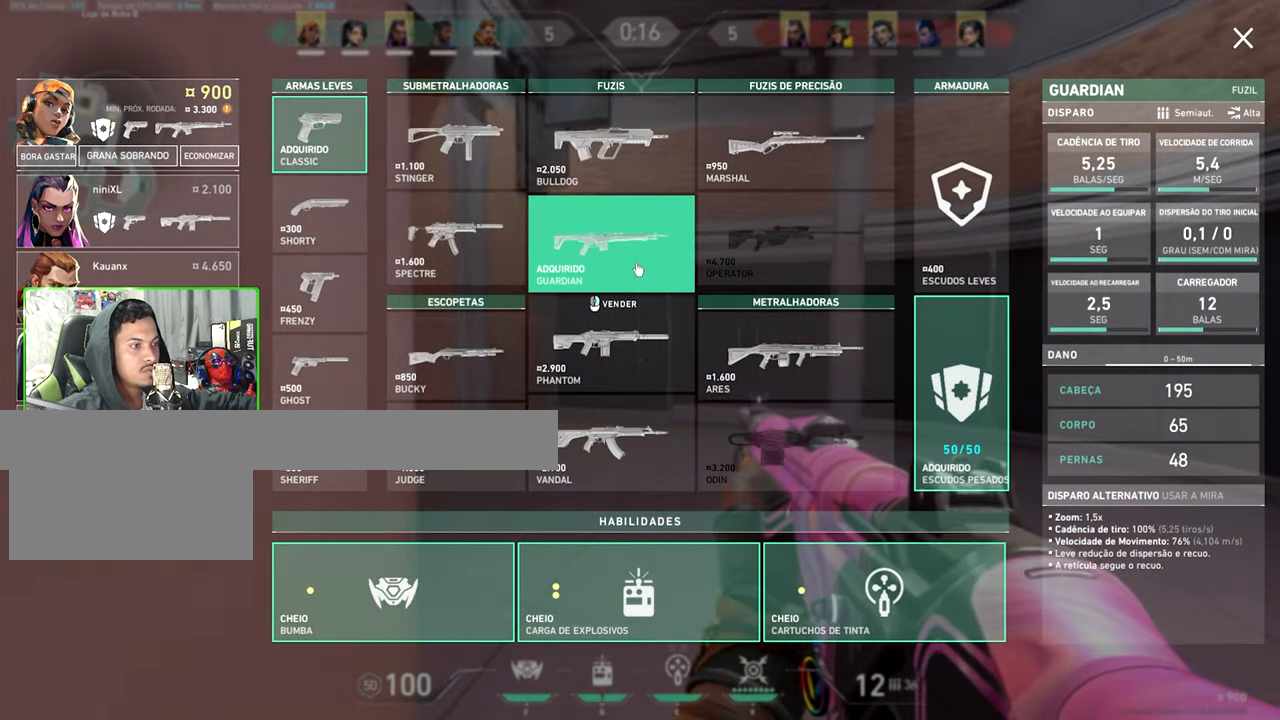
{"keys": ["a", "v", "w"], "mouse": [], "events": []}
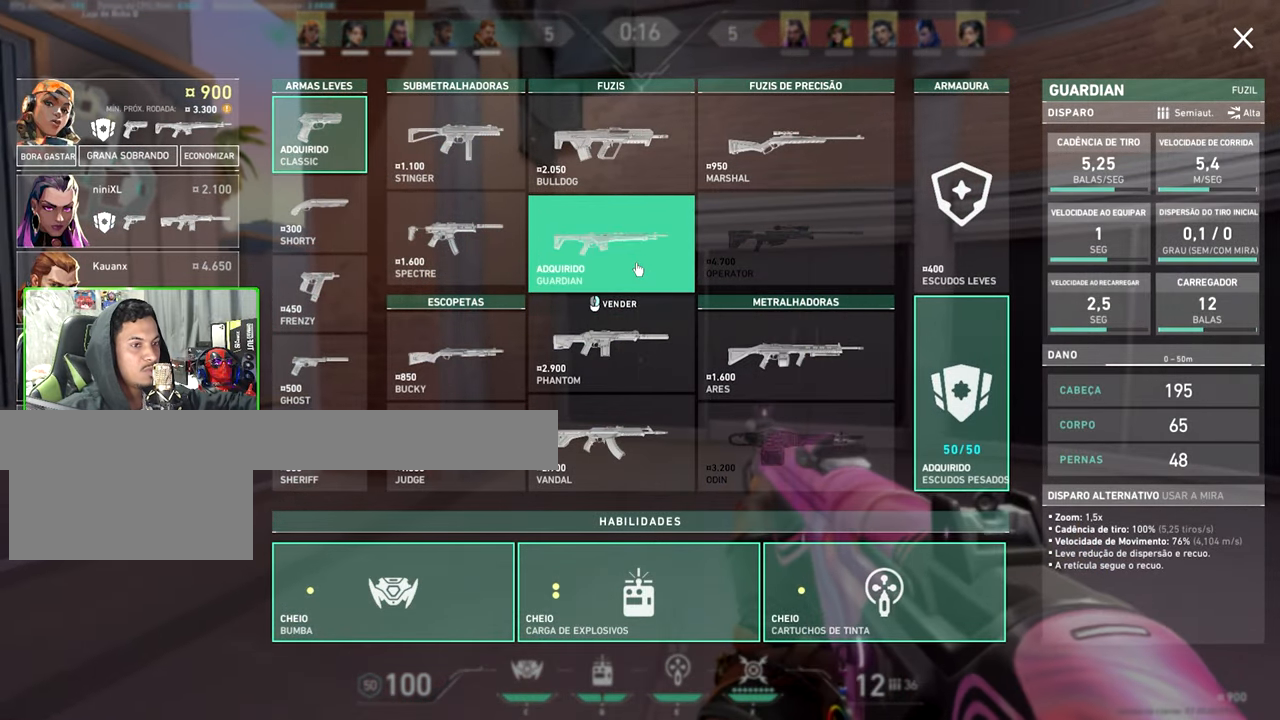
{"keys": ["a", "v", "w"], "mouse": [], "events": []}
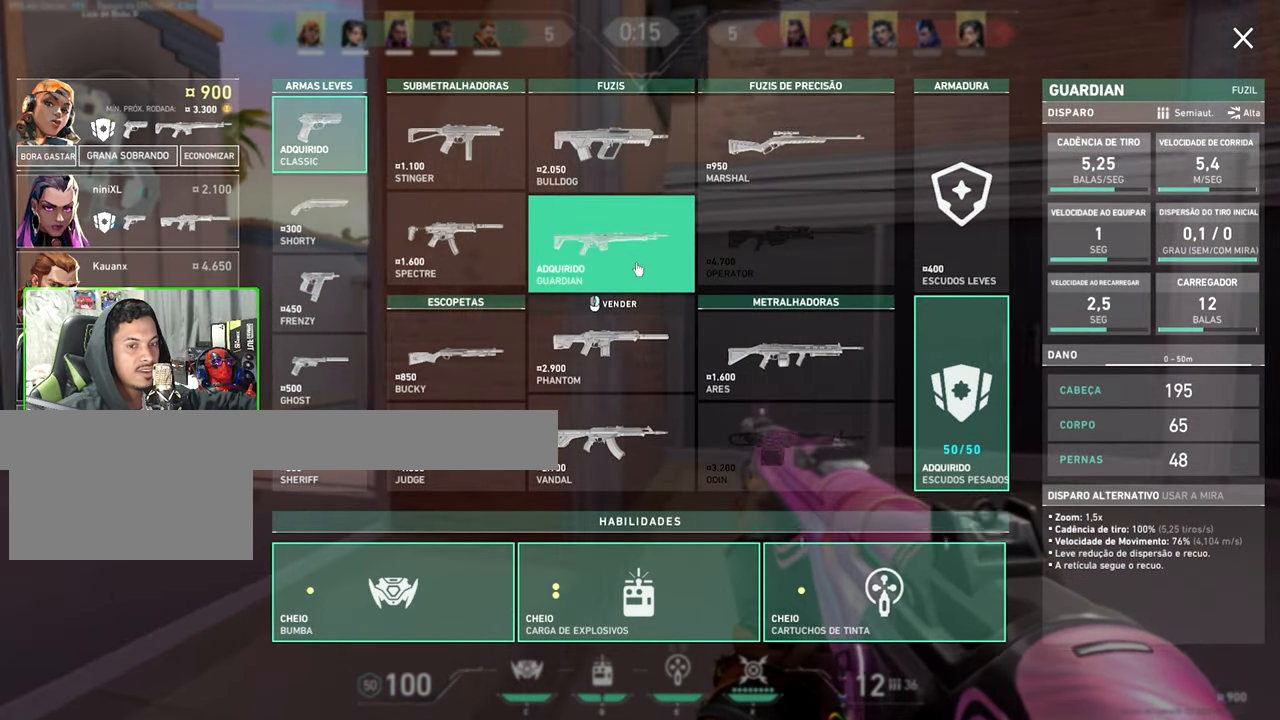
{"keys": ["a", "w"], "mouse": [], "events": [[200, "a", "up"], [200, "v", "up"], [467, "a", "down"]]}
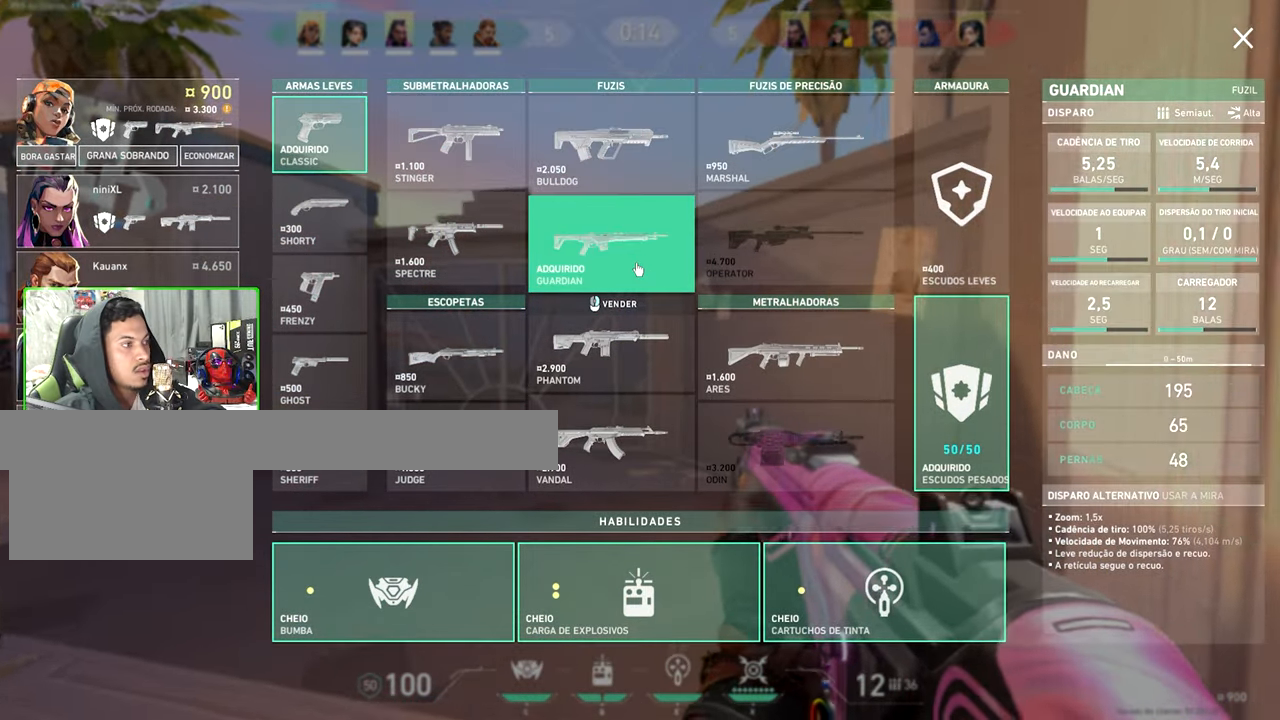
{"keys": ["a", "w"], "mouse": [], "events": []}
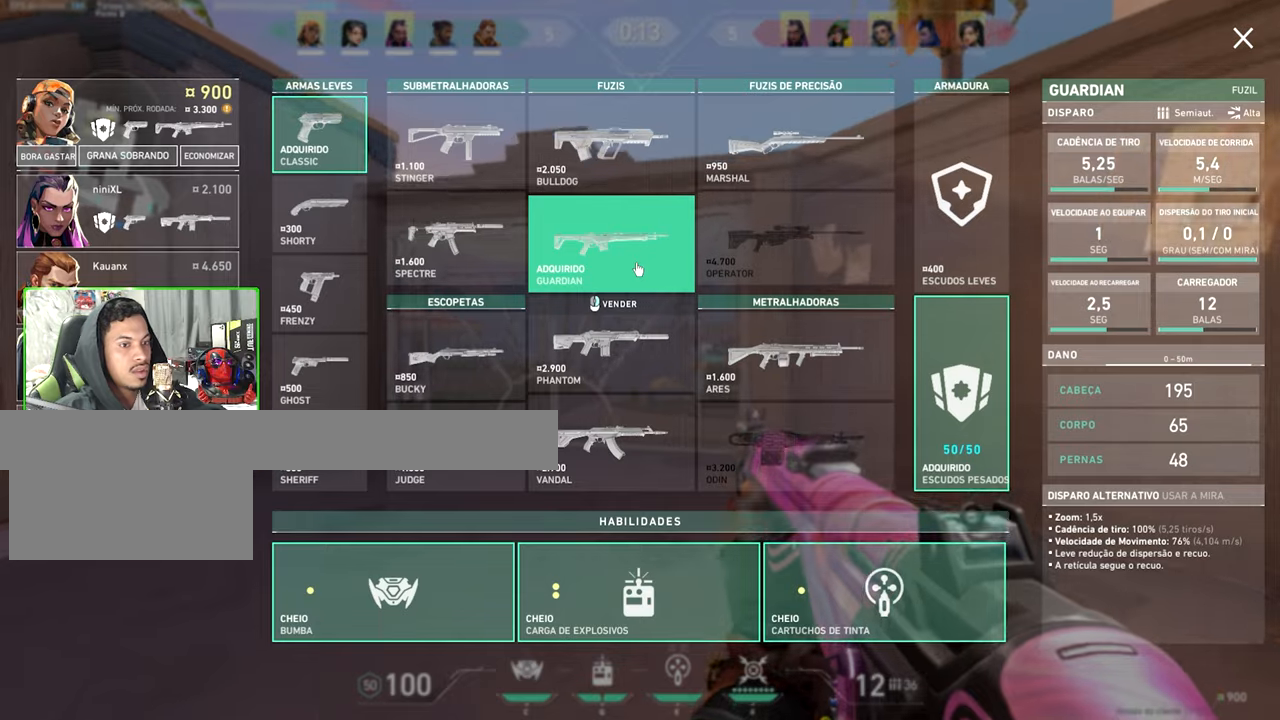
{"keys": ["a", "w"], "mouse": [], "events": []}
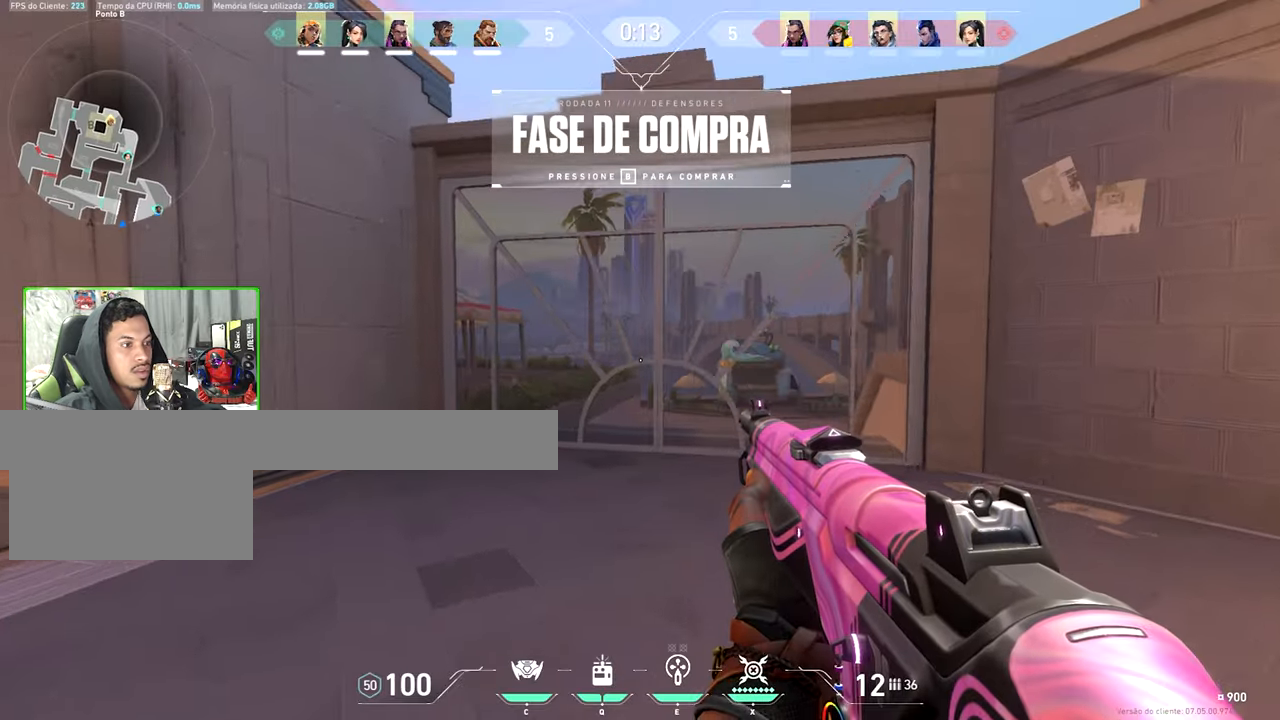
{"keys": ["a", "w"], "mouse": [], "events": []}
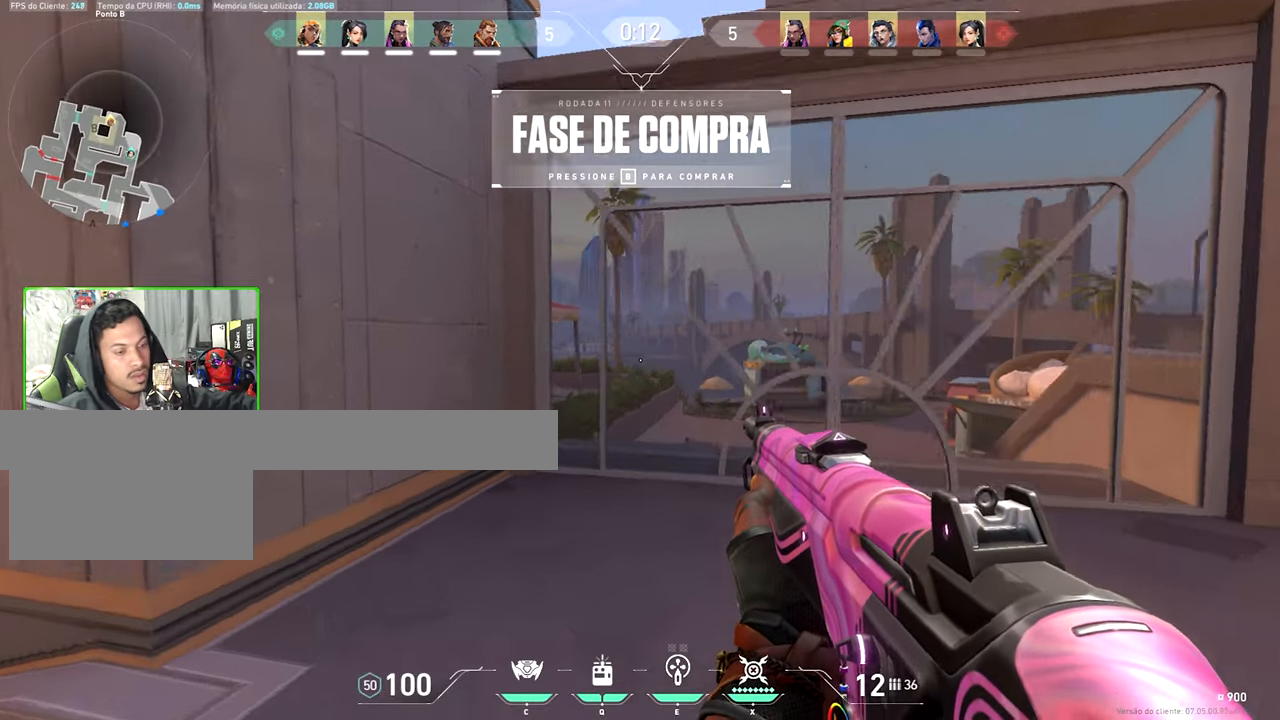
{"keys": ["s"], "mouse": [], "events": [[100, "w", "up"], [150, "a", "up"], [333, "s", "down"]]}
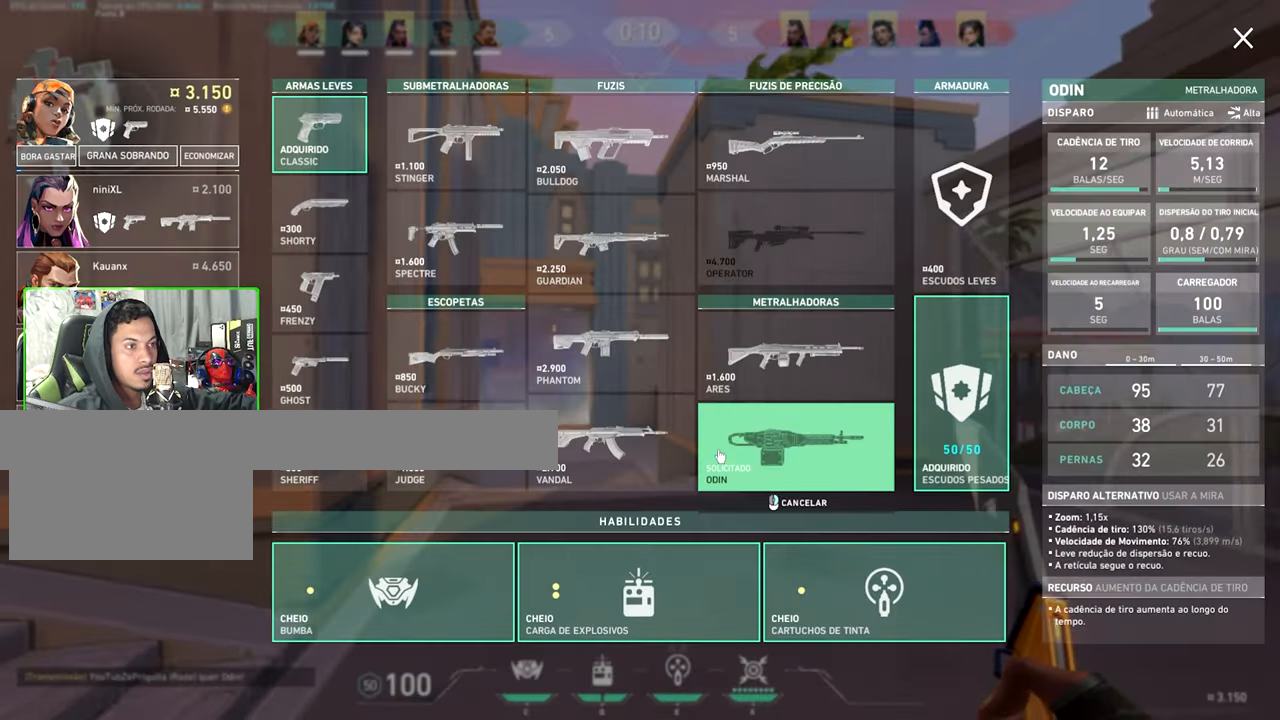
{"keys": ["w"], "mouse": [], "events": [[216, "a", "down"], [233, "s", "up"], [350, "w", "down"], [383, "a", "up"]]}
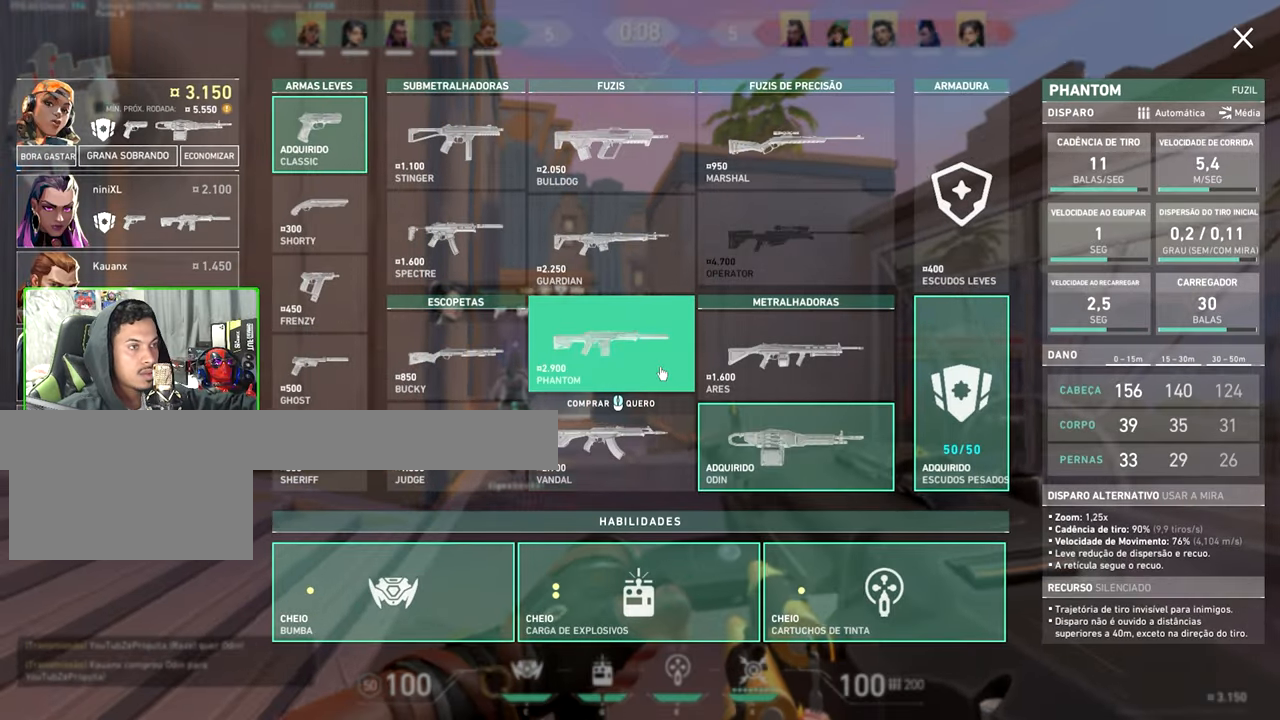
{"keys": ["w"], "mouse": [], "events": [[216, "d", "down"], [350, "d", "up"]]}
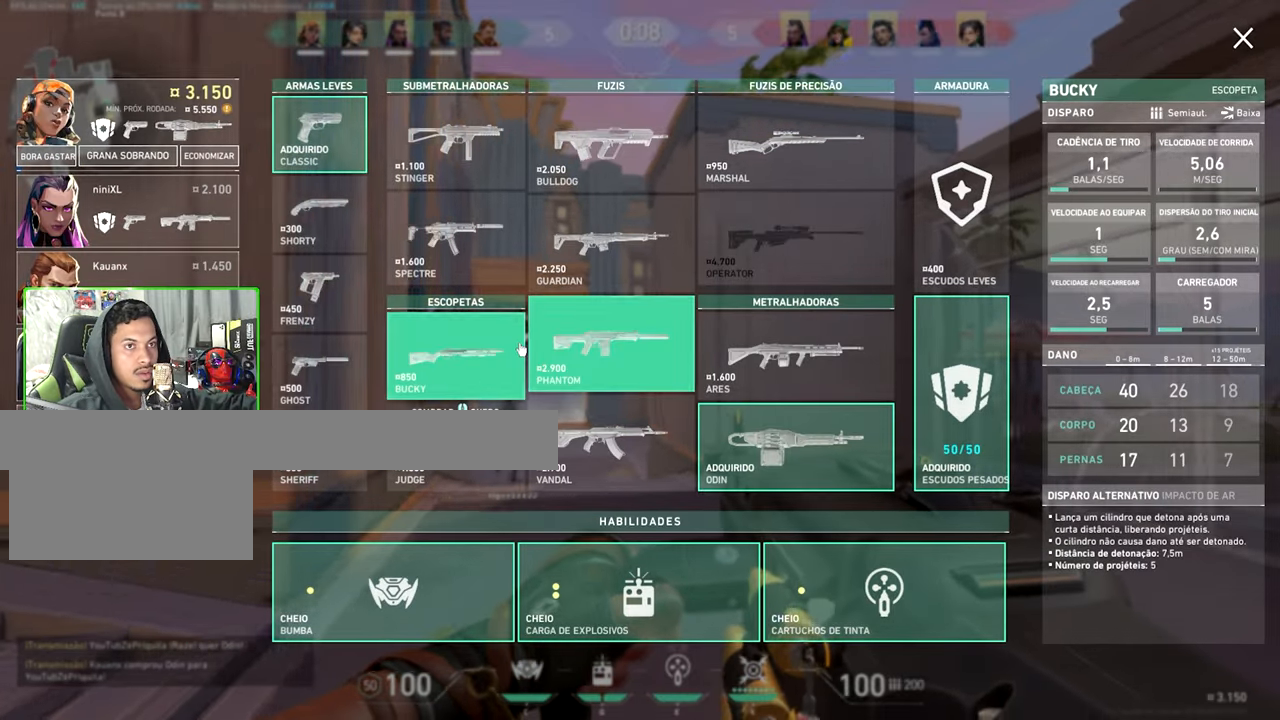
{"keys": ["w"], "mouse": [], "events": [[316, "a", "down"], [466, "a", "up"]]}
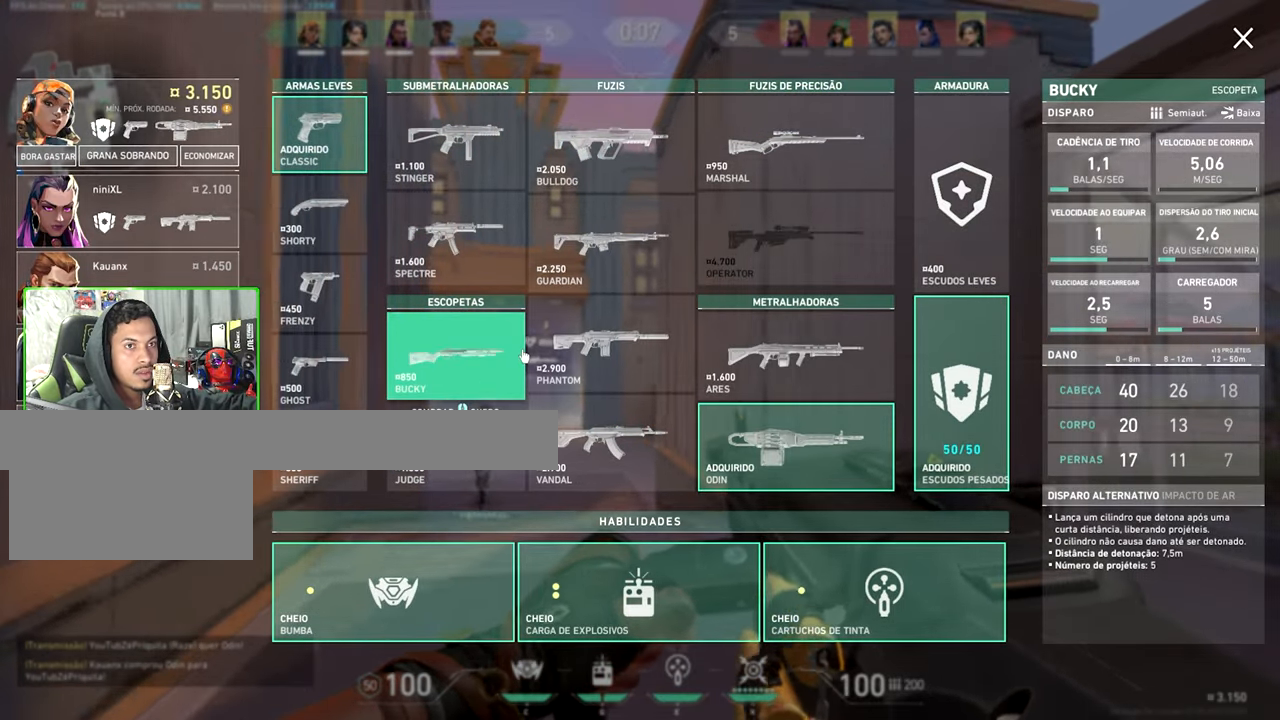
{"keys": ["w"], "mouse": [], "events": []}
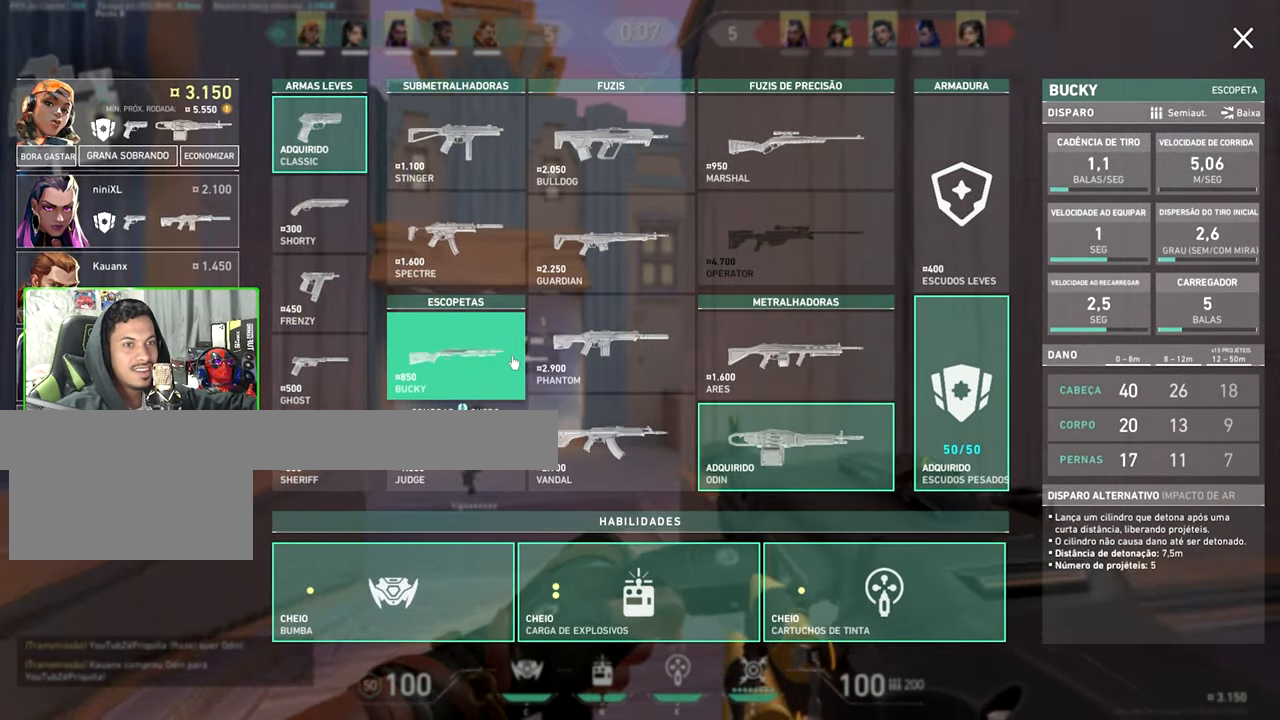
{"keys": ["w"], "mouse": [], "events": []}
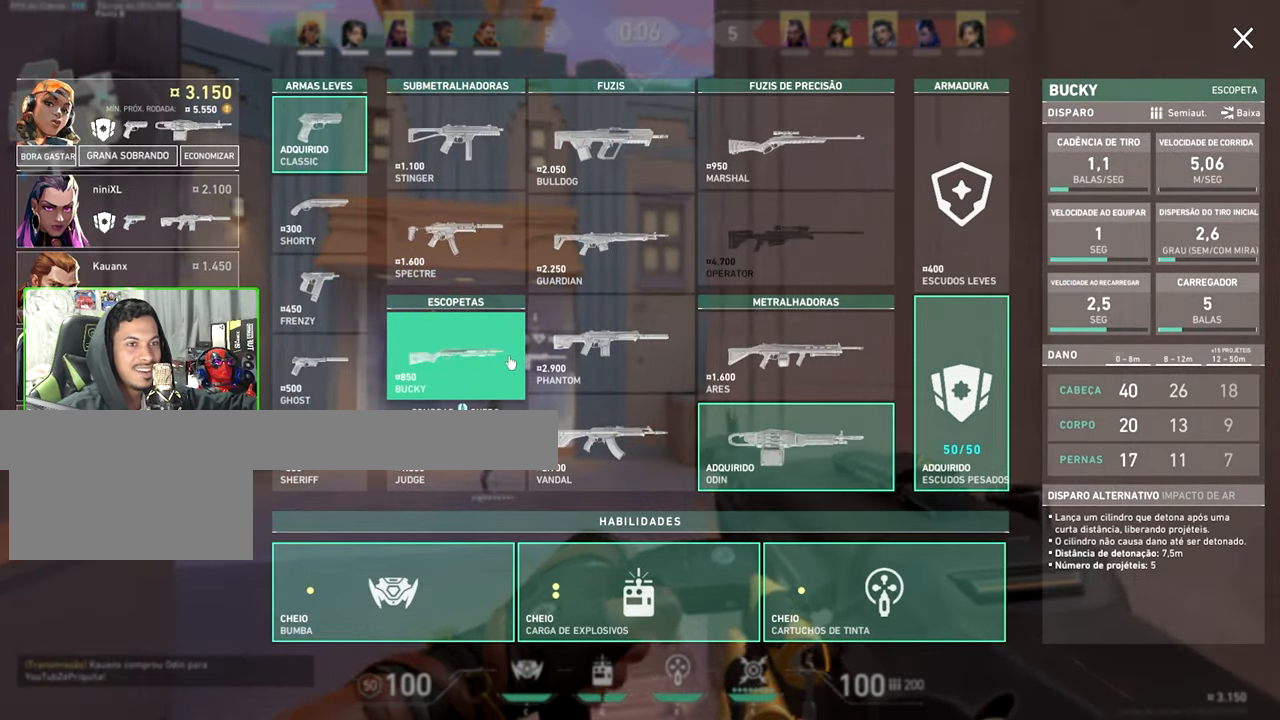
{"keys": ["w"], "mouse": [], "events": []}
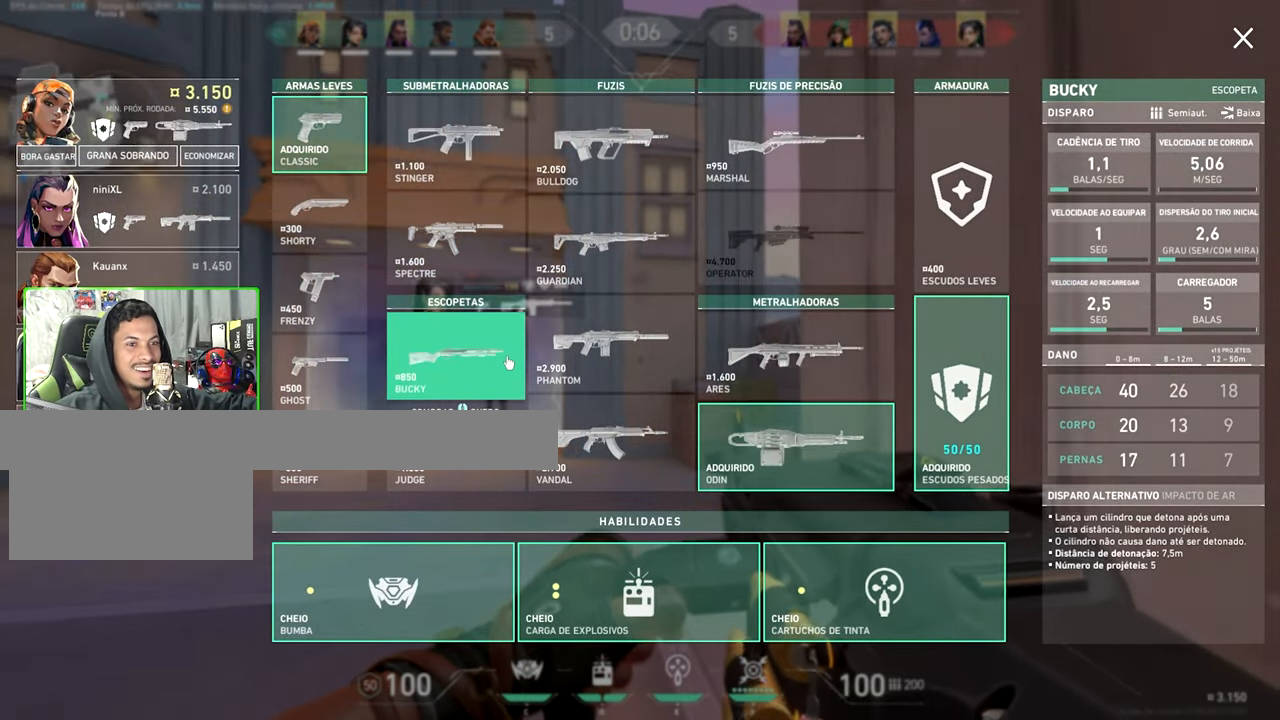
{"keys": ["w"], "mouse": ["wheel"], "events": [[433, "mouse_wheel", "down"]]}
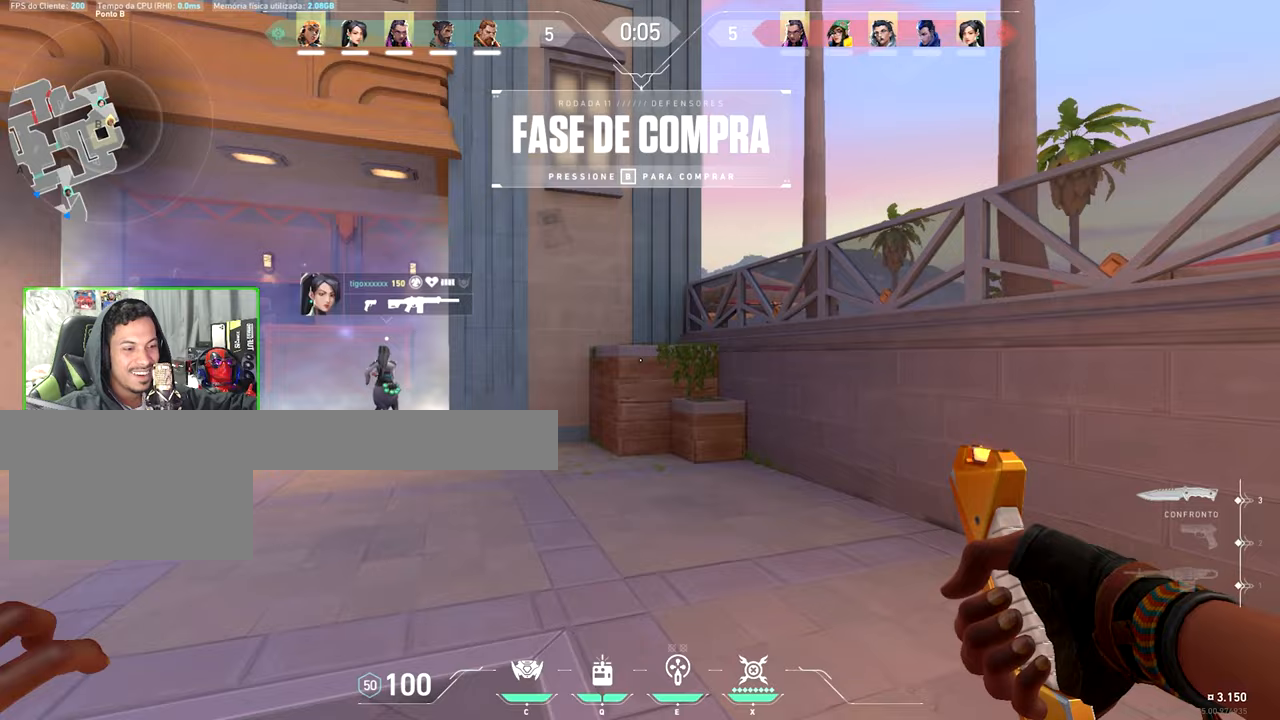
{"keys": ["v", "w"], "mouse": [], "events": [[33, "mouse_wheel", "up"], [317, "v", "down"]]}